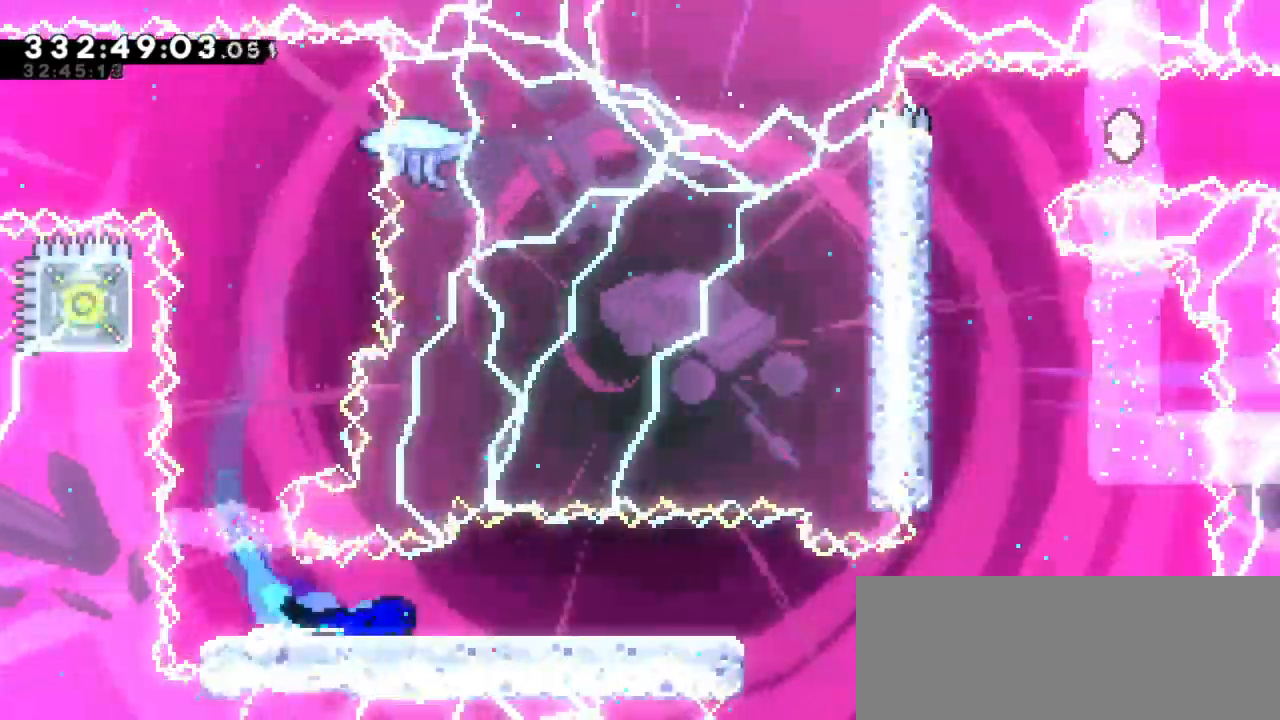
Gameplay with keyboard; each line is a JSON object with the keys held at the frame after it. "events" lists presses ("down") and releases ("up") of "dash", "demo", "down", "grab", "jump", "jump2", "left", "right" and "up" between this image and that frame as [ms after this image, input, new state], when the widget could be followed in between. No other keys are recorded. Mouse input is not recorded. Key names are as the overlay labels them; some are game actions (e.g. jump) rather than physical keys.
{"keys": ["jump2", "right"], "events": [[83, "dash", "up"], [100, "down", "up"]]}
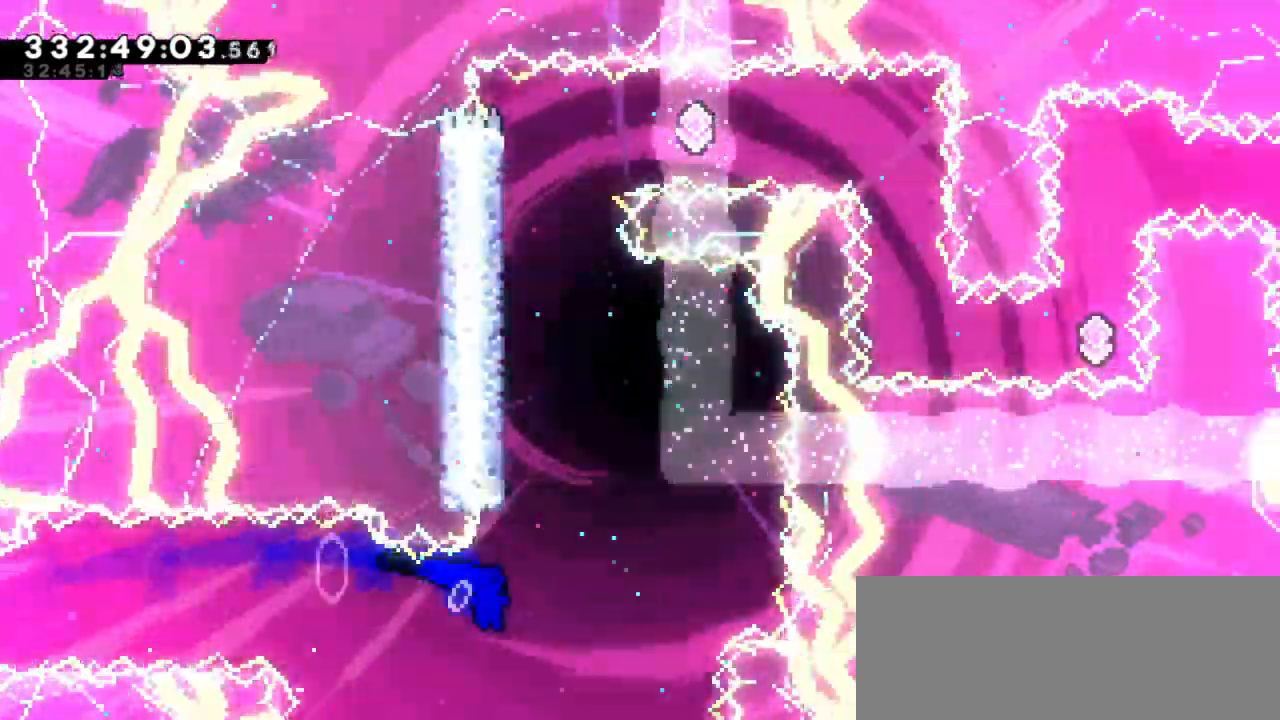
{"keys": ["grab", "left"], "events": [[66, "up", "down"], [83, "dash", "down"], [100, "right", "up"], [116, "jump2", "up"], [300, "left", "down"], [316, "grab", "down"], [316, "up", "up"], [333, "dash", "up"]]}
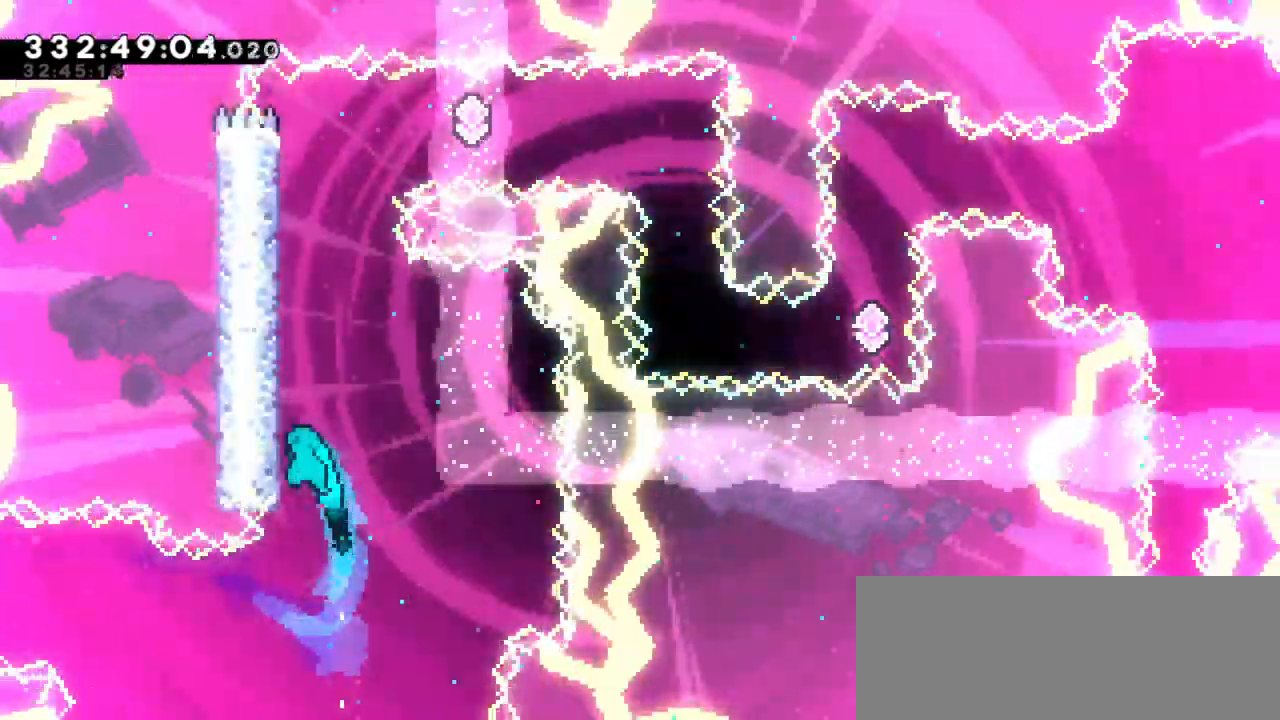
{"keys": ["grab", "jump2", "left"], "events": [[66, "jump2", "down"], [250, "jump2", "up"], [333, "jump2", "down"], [450, "jump2", "up"], [500, "jump2", "down"]]}
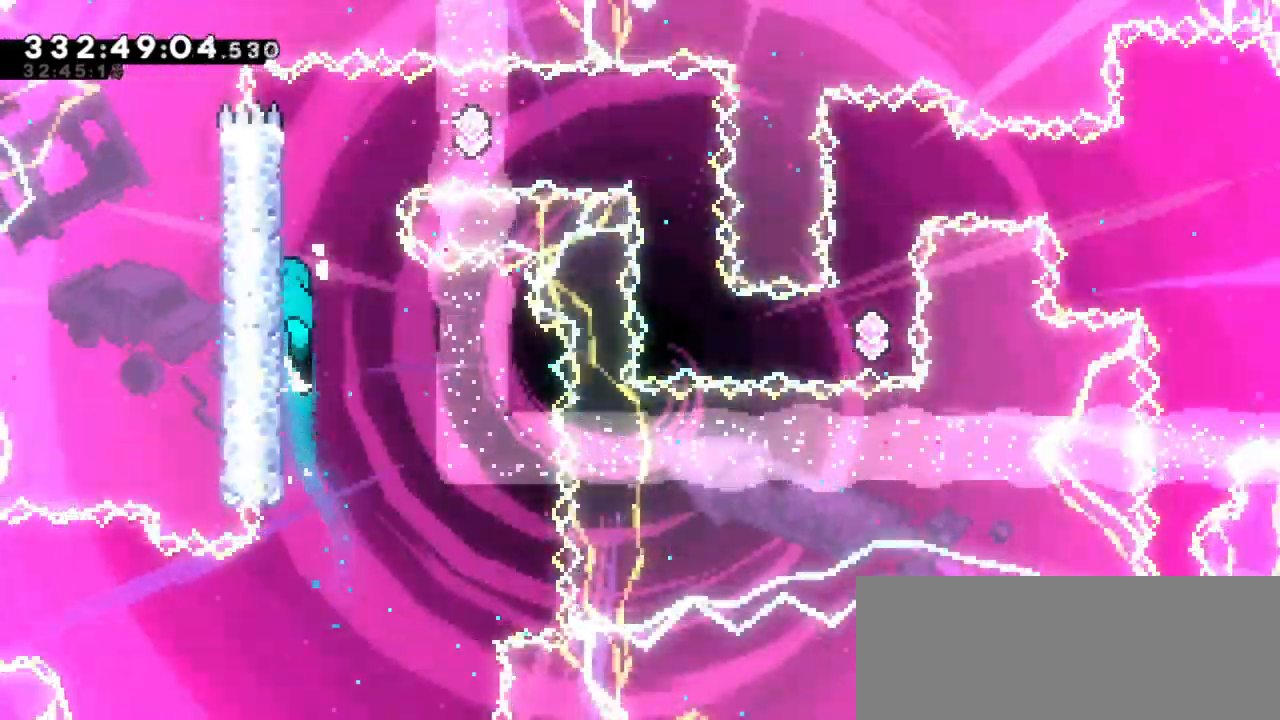
{"keys": ["grab", "jump2", "right"], "events": [[116, "left", "up"], [133, "jump2", "up"], [166, "right", "down"], [200, "jump2", "down"]]}
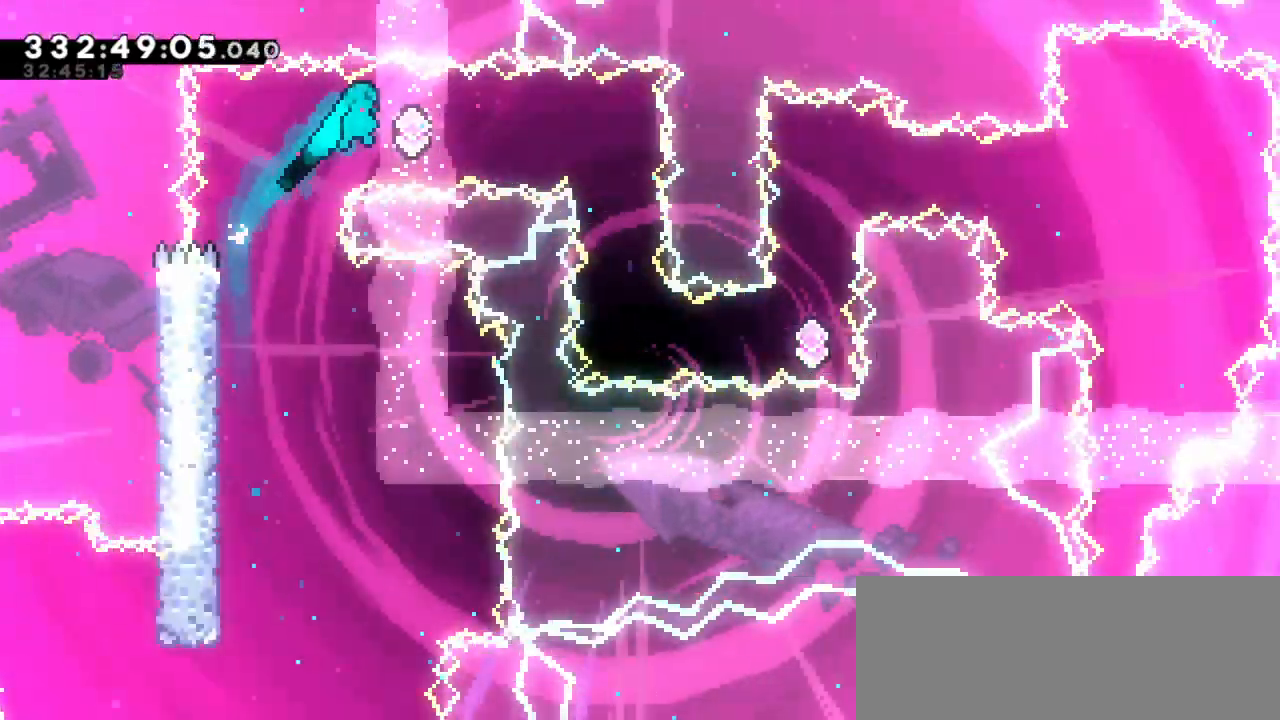
{"keys": [], "events": [[16, "grab", "up"], [50, "jump2", "up"], [66, "dash", "down"], [83, "right", "up"], [250, "dash", "up"]]}
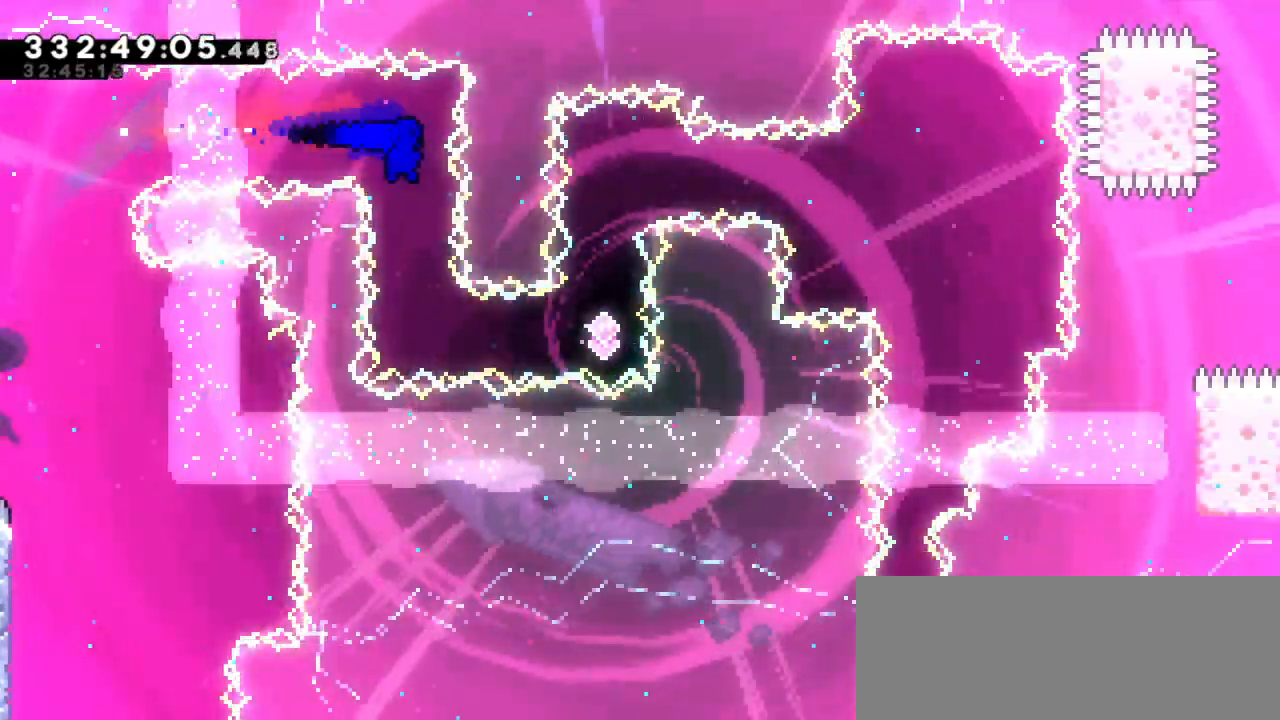
{"keys": ["right"], "events": [[300, "dash", "down"], [300, "right", "down"], [500, "dash", "up"]]}
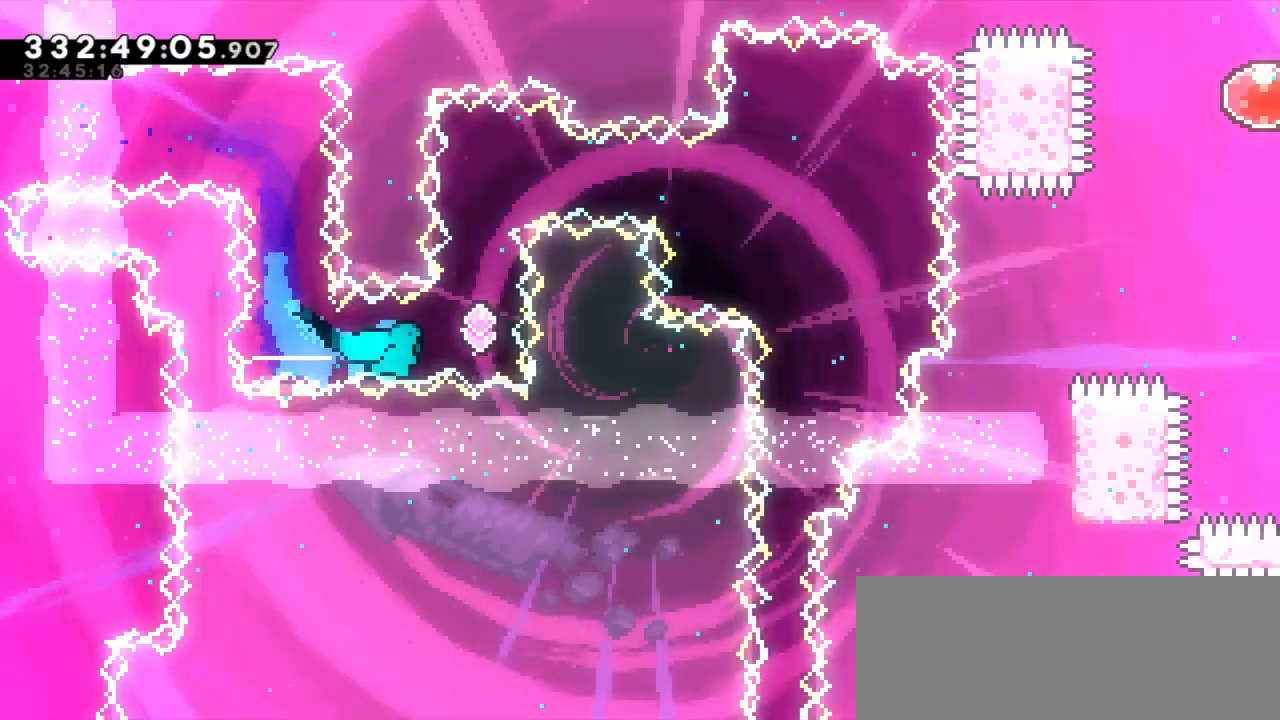
{"keys": [], "events": [[133, "right", "up"], [133, "up", "down"], [150, "dash", "down"], [316, "up", "up"], [350, "dash", "up"]]}
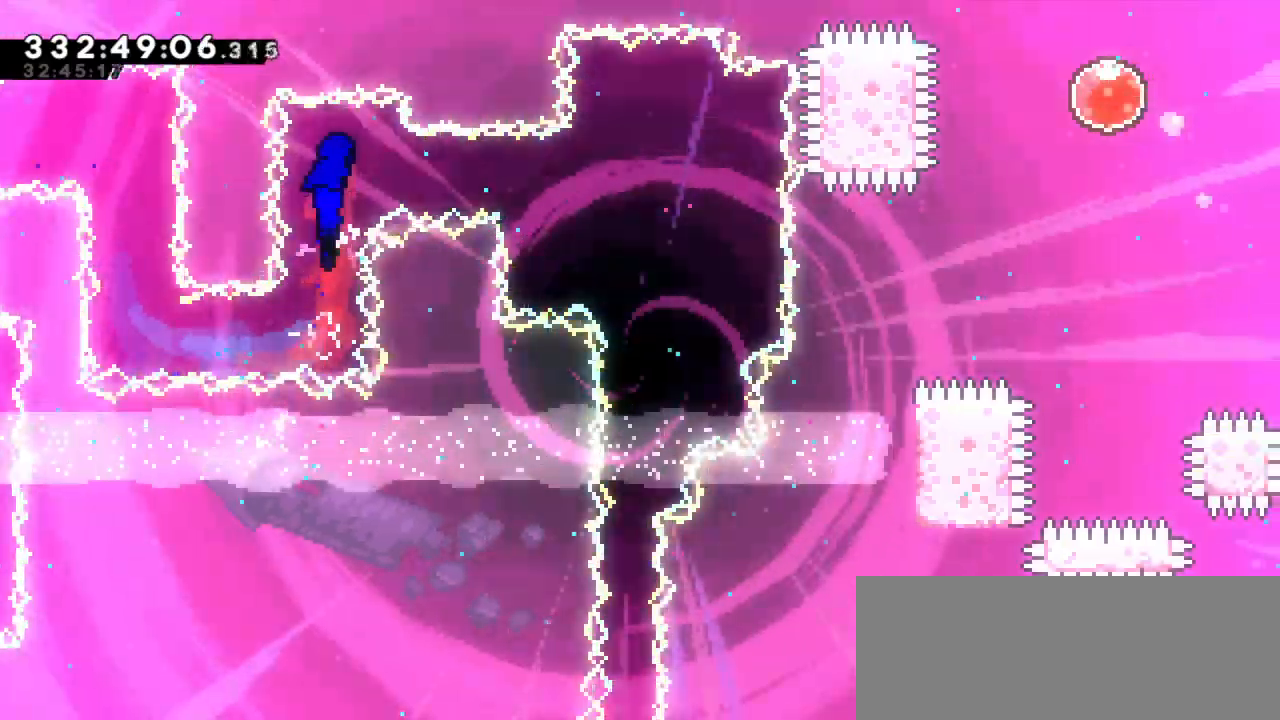
{"keys": ["grab", "right"], "events": [[66, "right", "down"], [116, "dash", "down"], [316, "grab", "down"], [333, "dash", "up"]]}
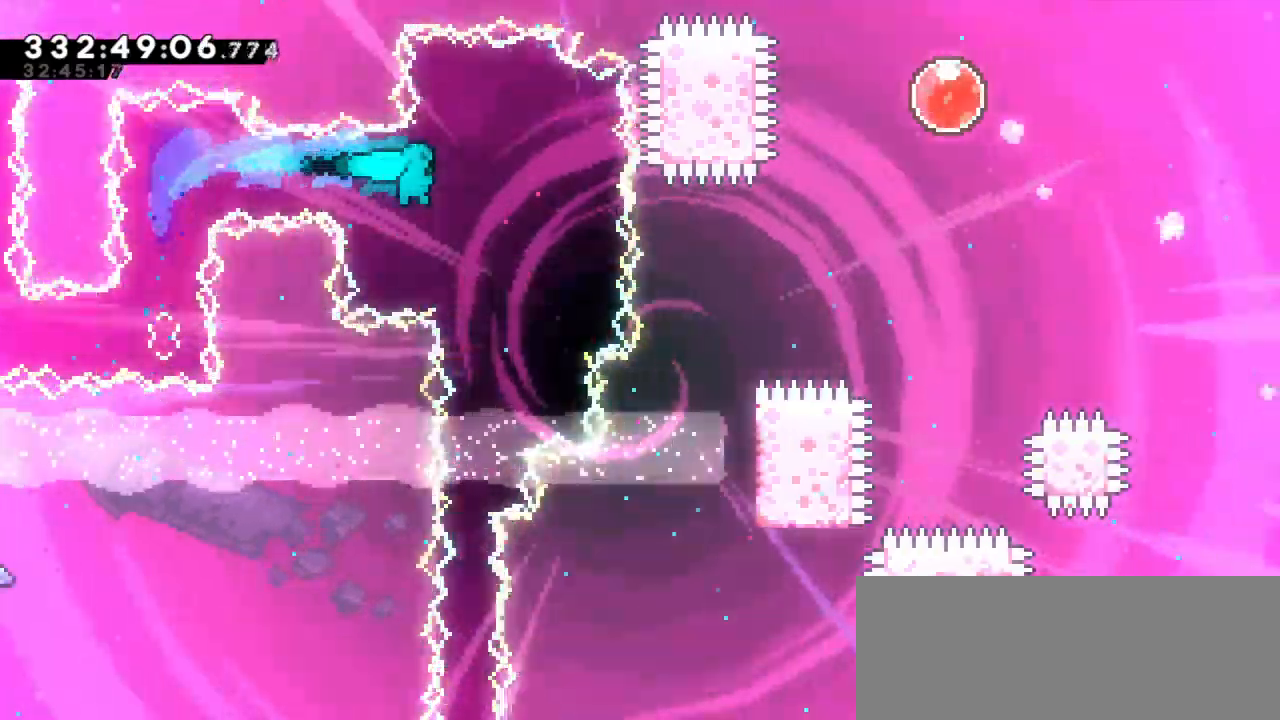
{"keys": ["grab"], "events": [[33, "right", "up"]]}
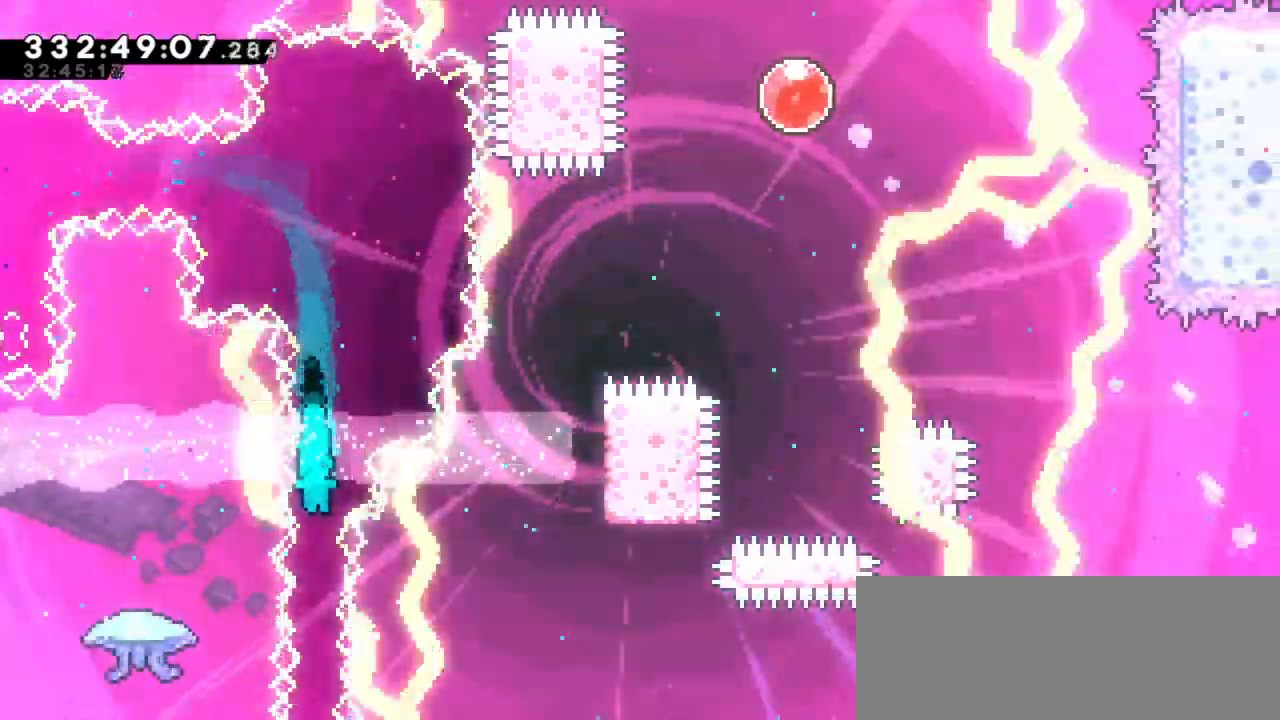
{"keys": ["down", "grab"], "events": [[216, "down", "down"]]}
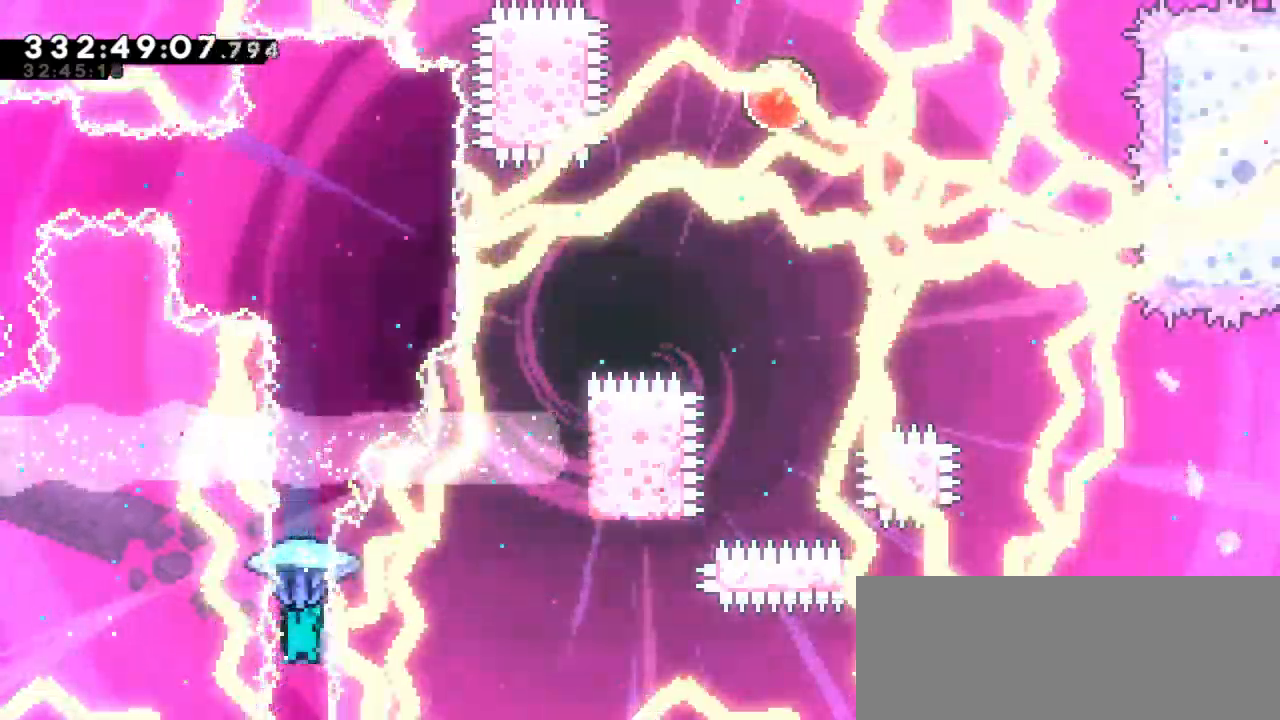
{"keys": ["down", "grab"], "events": []}
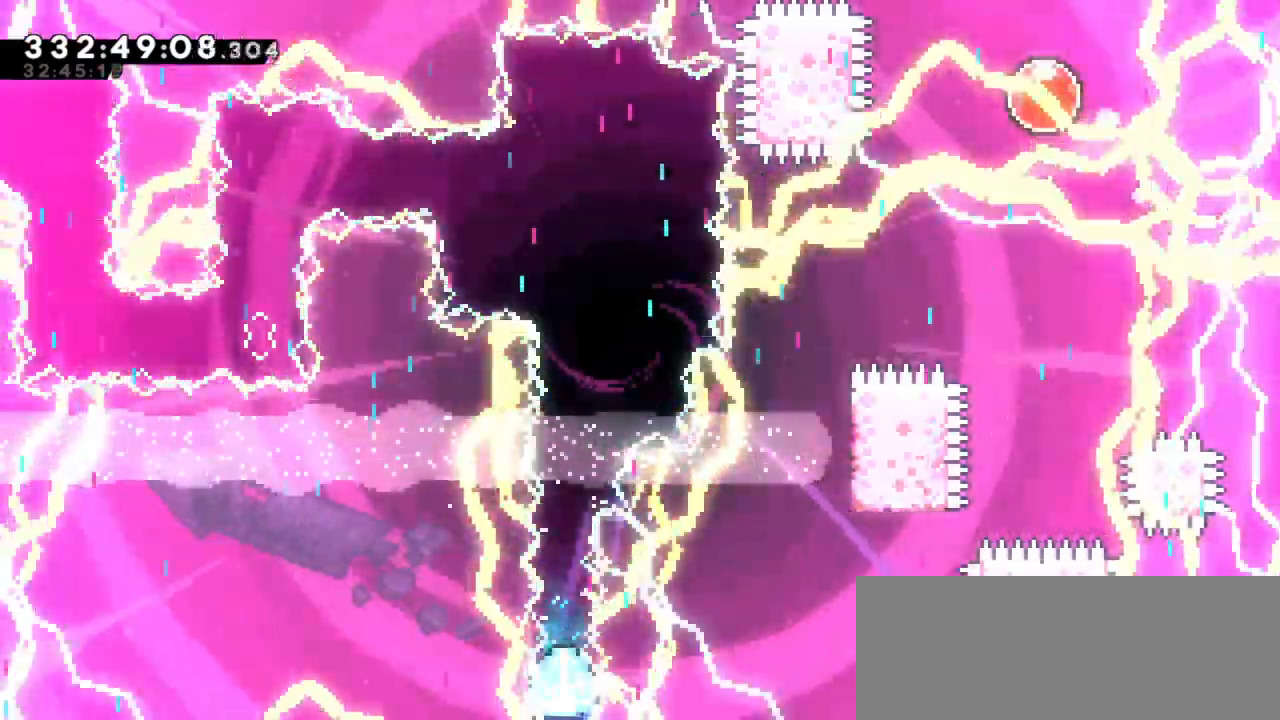
{"keys": ["down", "grab"], "events": []}
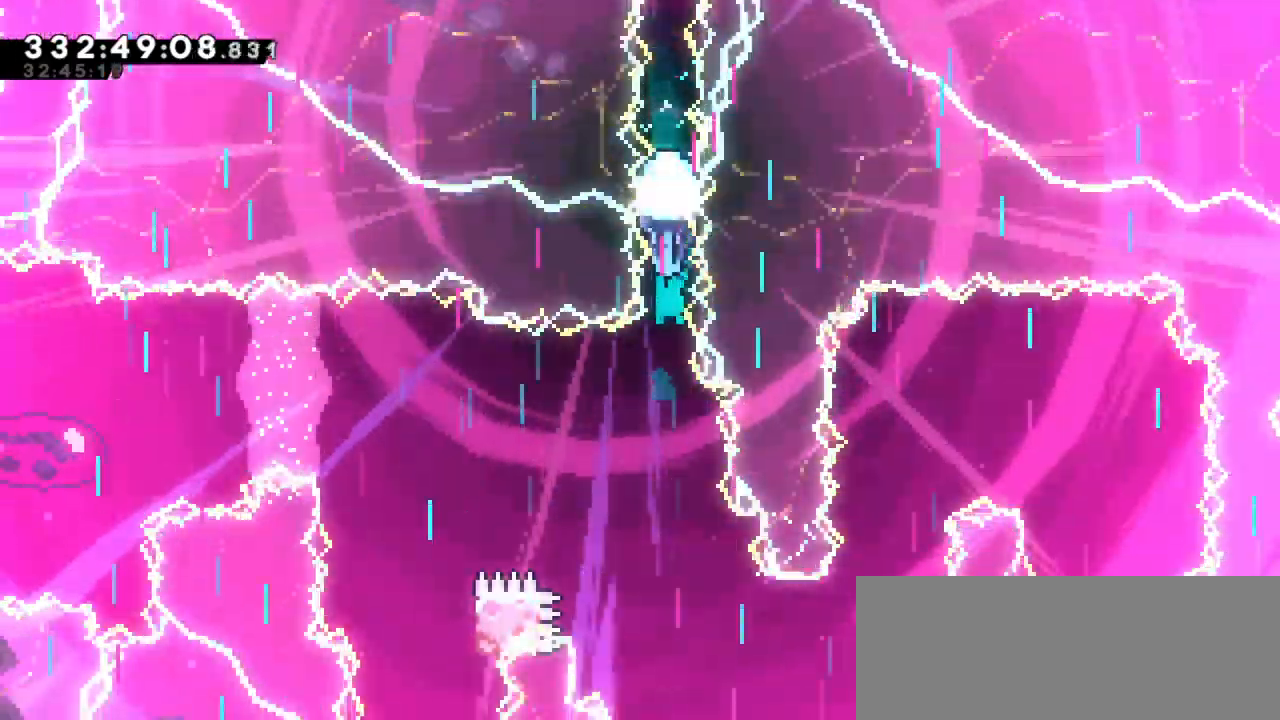
{"keys": ["down", "grab"], "events": []}
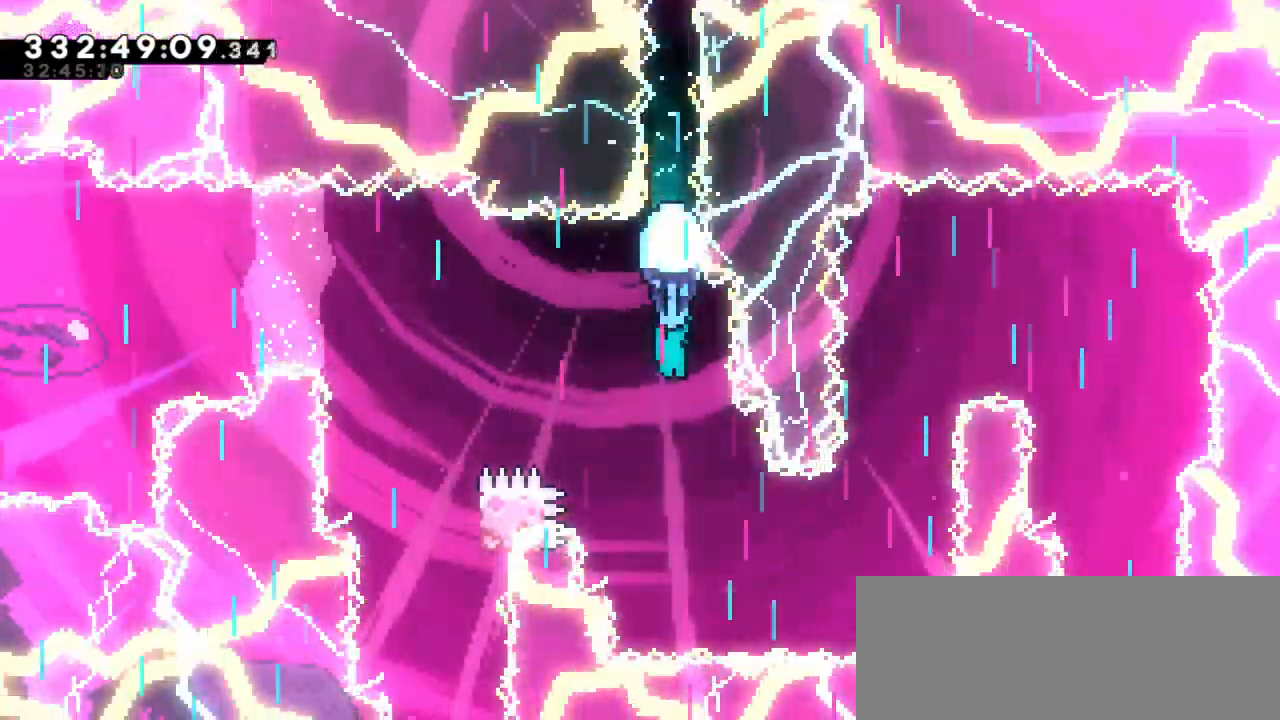
{"keys": ["grab", "right"], "events": [[266, "right", "down"], [466, "down", "up"]]}
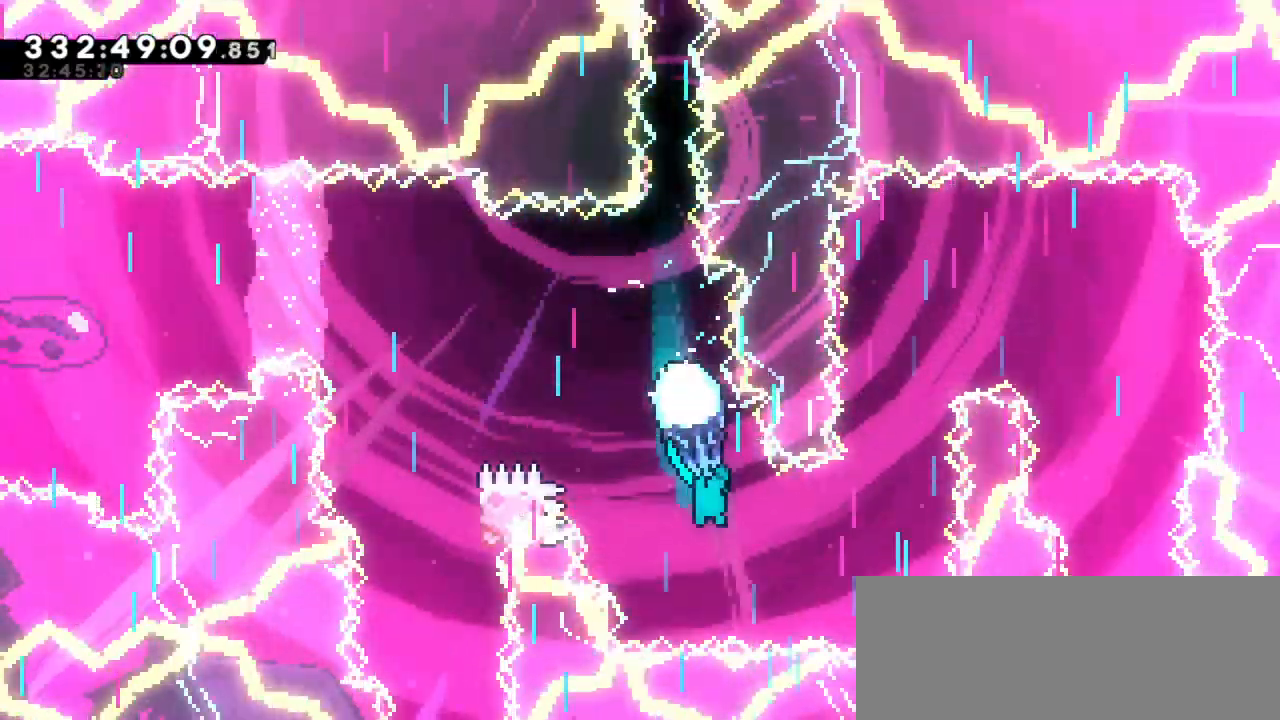
{"keys": ["grab", "up"], "events": [[266, "right", "up"], [366, "up", "down"]]}
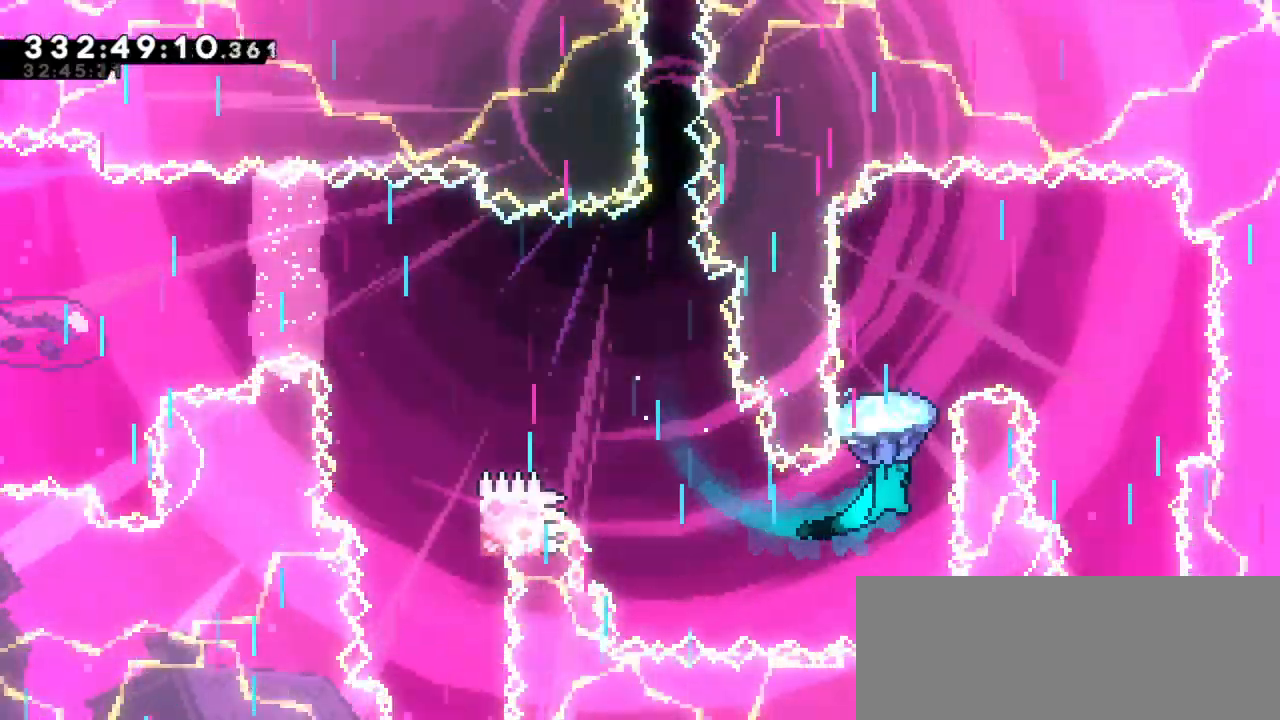
{"keys": ["grab", "right"], "events": [[366, "right", "down"], [433, "up", "up"]]}
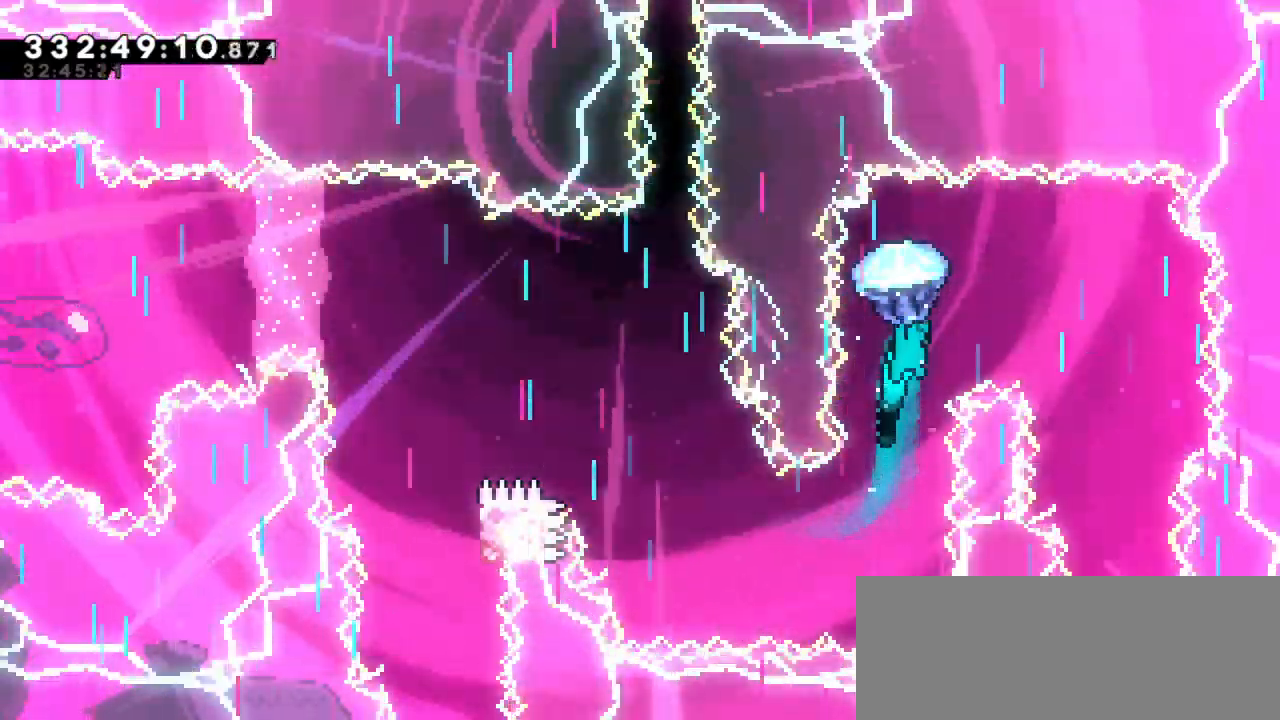
{"keys": ["down", "grab"], "events": [[283, "down", "down"], [416, "right", "up"]]}